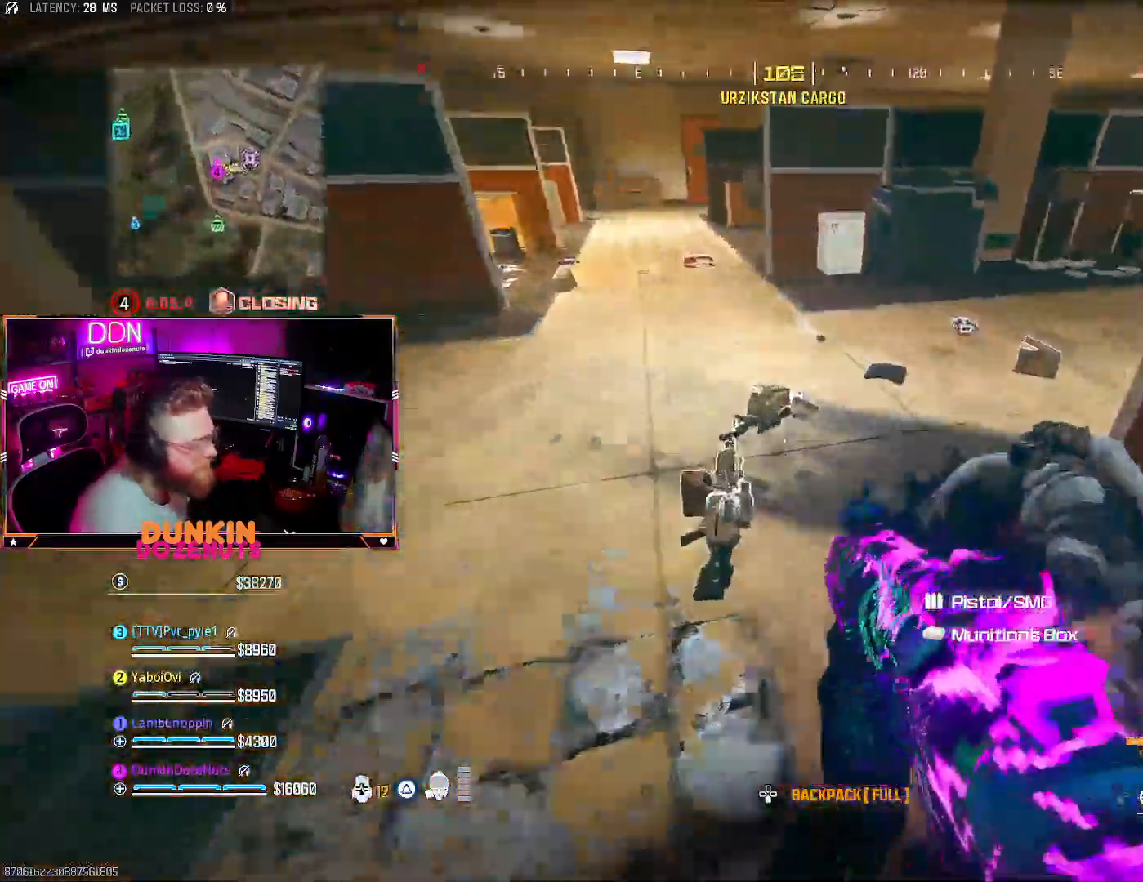
Gameplay with a controller (PlayStation layout); each line is a JSON object with the inputs held at the frame after it (dt_ms = milliseconds from this image to that frame). "events" lists button and stick changes between this image and that frame as [ms after this image, input, new state], when the widget could be followed in between.
{"dt_ms": 500, "buttons": ["TRIANGLE"], "left_stick": "up-right", "right_stick": "right", "events": [[200, "TRIANGLE", "up"], [233, "left_stick", "up-right"], [383, "TRIANGLE", "down"], [383, "right_stick", "center"], [467, "right_stick", "right"]]}
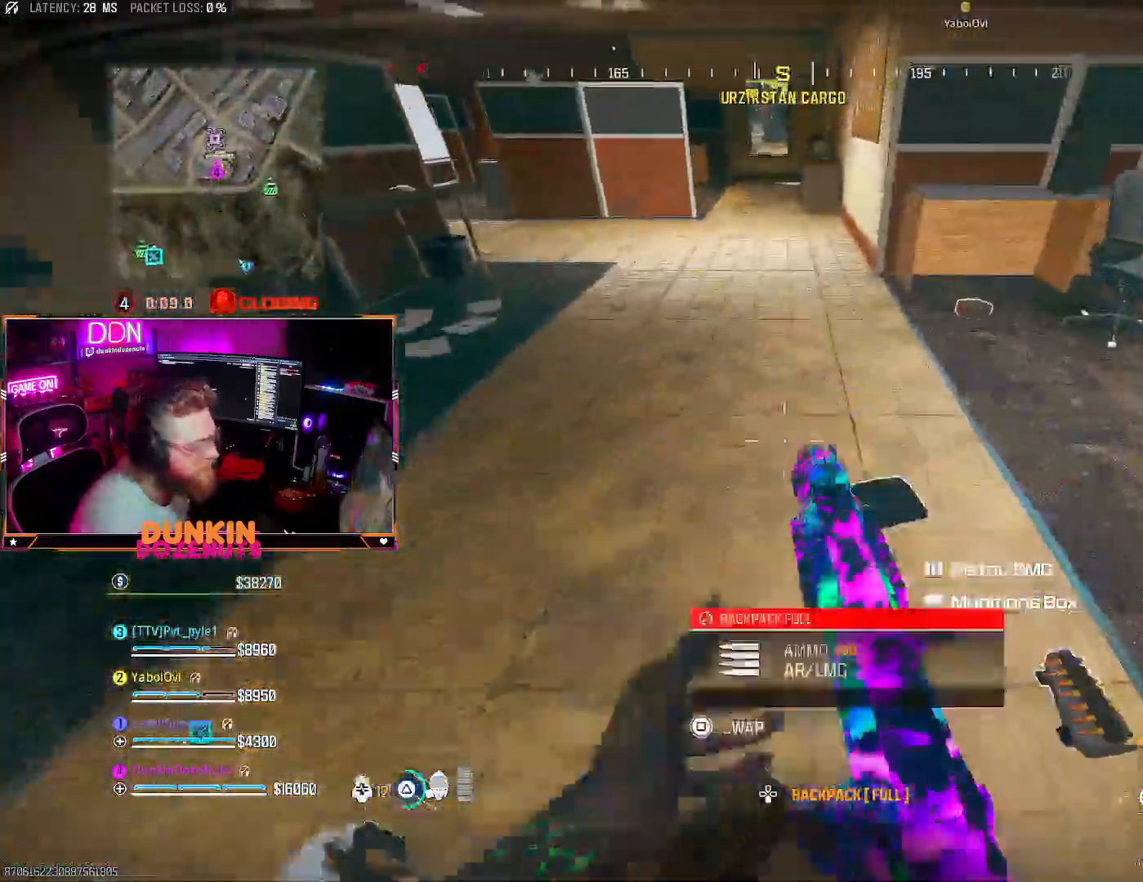
{"dt_ms": 500, "buttons": [], "left_stick": "left", "right_stick": "left", "events": [[183, "right_stick", "up-right"], [233, "TRIANGLE", "up"], [267, "left_stick", "up-left"], [333, "left_stick", "left"], [333, "right_stick", "left"]]}
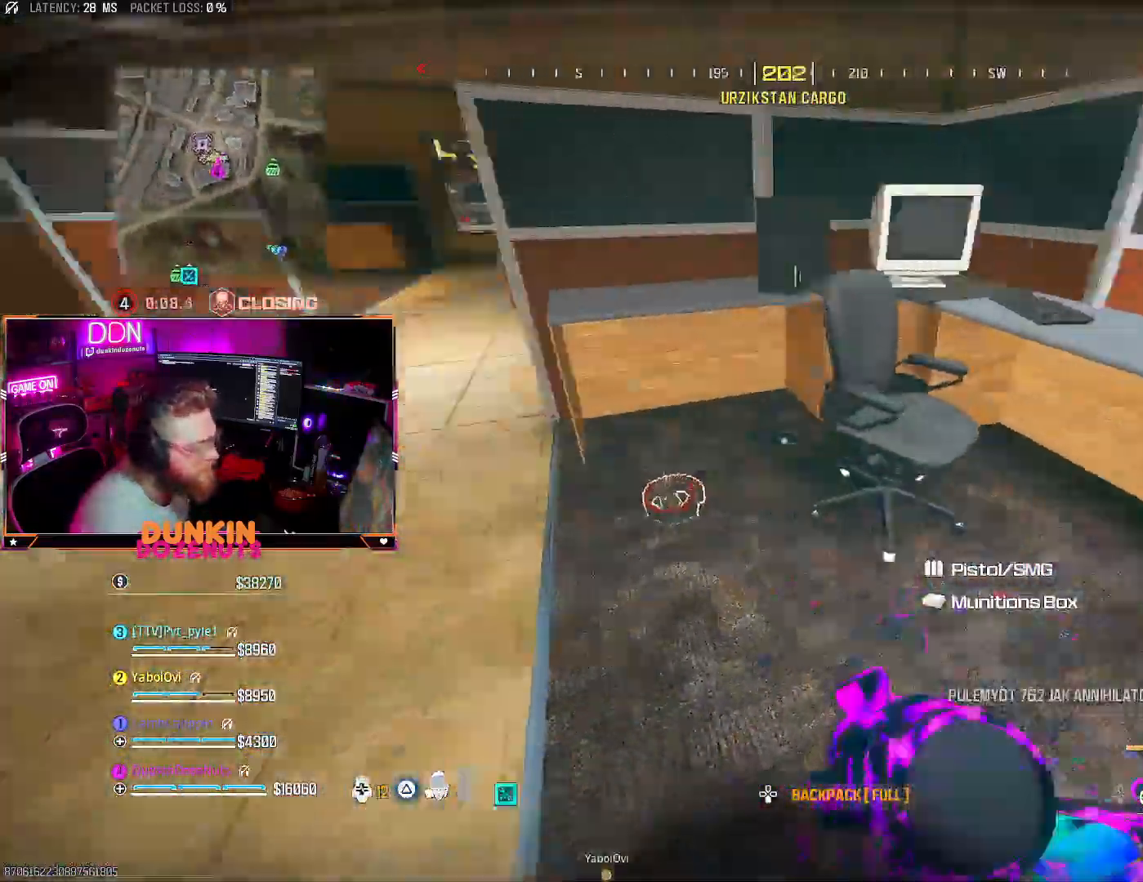
{"dt_ms": 500, "buttons": ["CIRCLE"], "left_stick": "up-left", "right_stick": "up", "events": [[67, "left_stick", "up-left"], [117, "right_stick", "up-right"], [167, "TRIANGLE", "down"], [183, "L3", "down"], [250, "L3", "up"], [250, "right_stick", "up-left"], [283, "TRIANGLE", "up"], [367, "L3", "down"], [367, "right_stick", "up"], [450, "CIRCLE", "down"], [467, "L3", "up"]]}
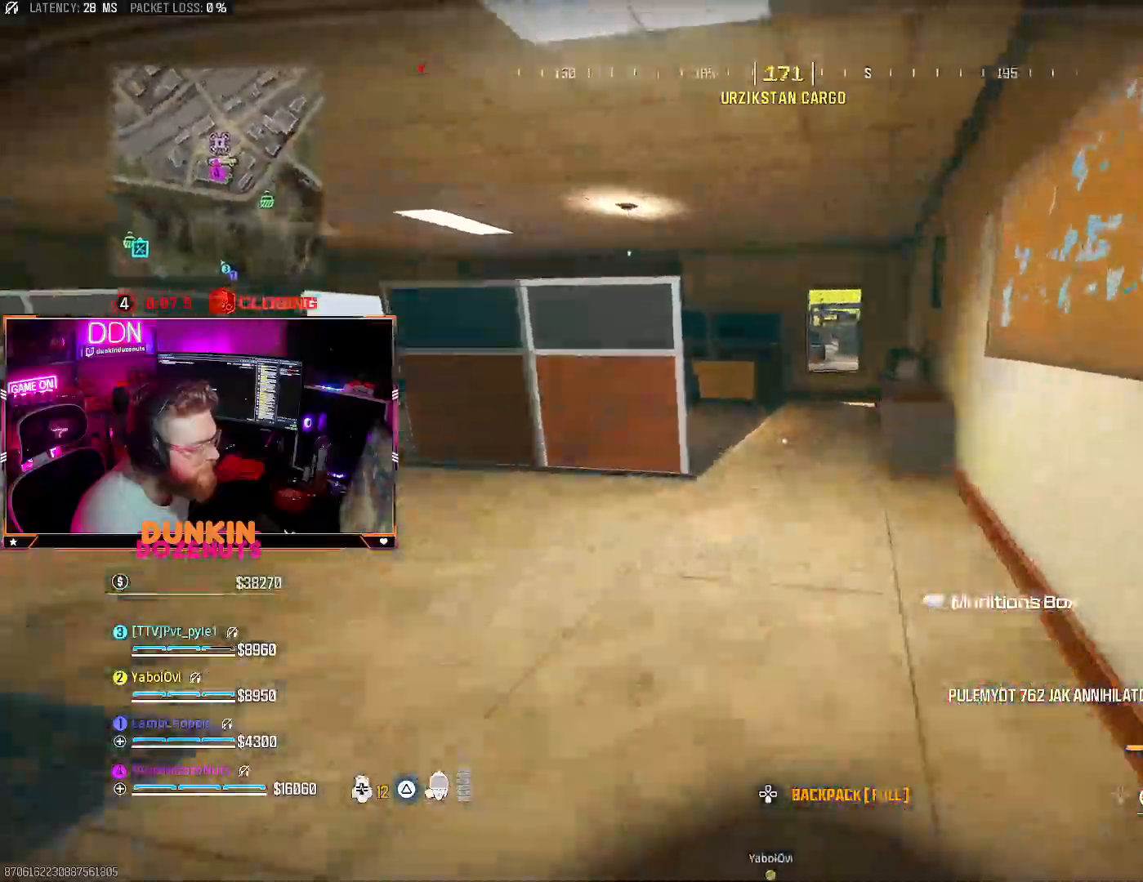
{"dt_ms": 1000, "buttons": ["CROSS"], "left_stick": "up-left", "right_stick": "center"}
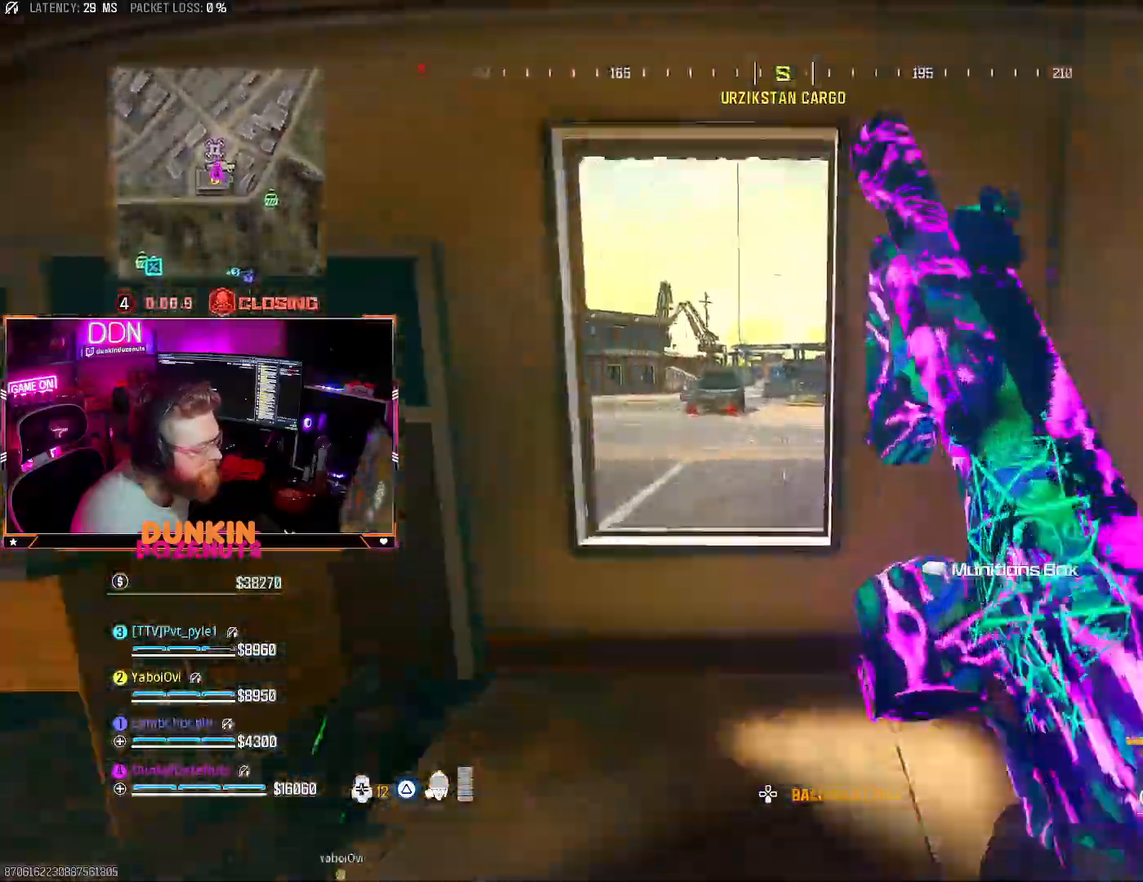
{"dt_ms": 500, "buttons": [], "left_stick": "up", "right_stick": "center", "events": [[67, "R3", "down"], [83, "CROSS", "up"], [217, "R3", "up"], [283, "left_stick", "up-right"], [383, "CIRCLE", "down"], [417, "left_stick", "center"], [467, "CIRCLE", "up"], [467, "left_stick", "up"]]}
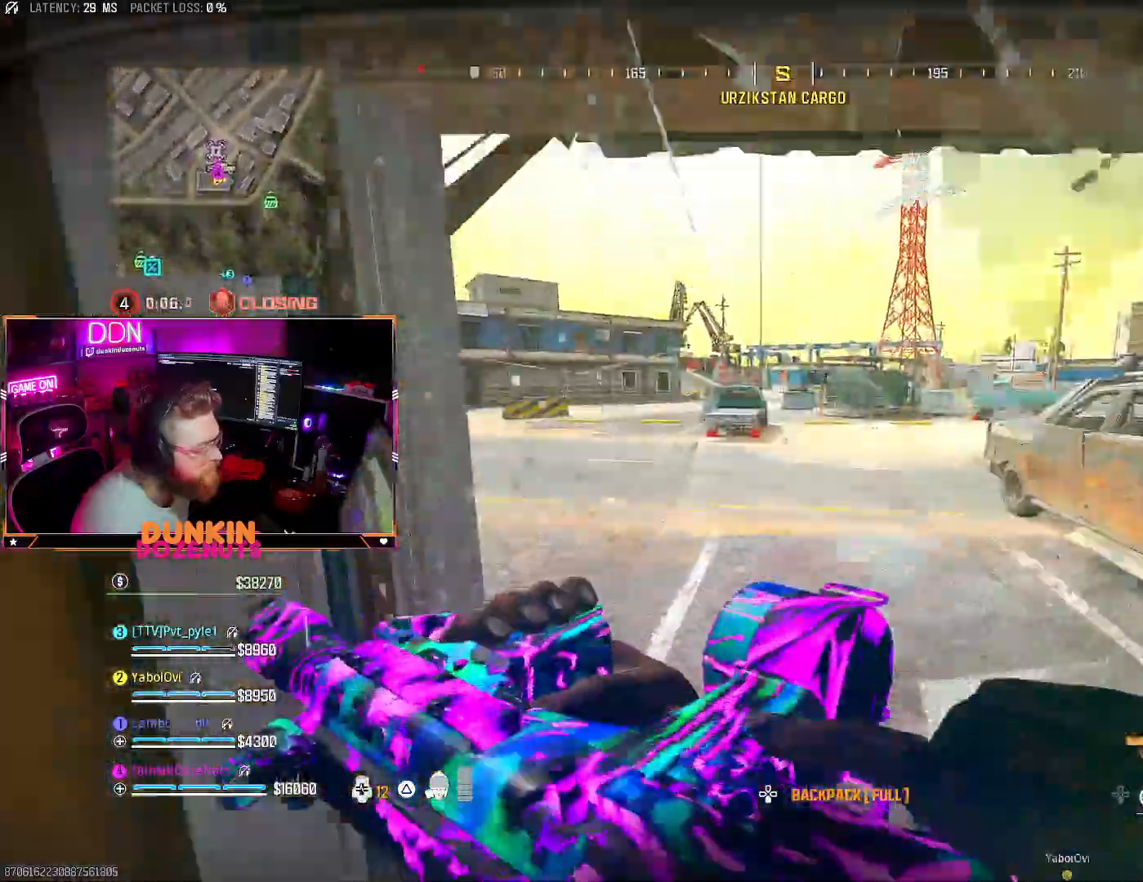
{"dt_ms": 500, "buttons": [], "left_stick": "down", "right_stick": "left", "events": [[50, "right_stick", "right"], [150, "CIRCLE", "down"], [200, "CIRCLE", "up"], [200, "right_stick", "center"], [300, "left_stick", "left"], [417, "left_stick", "down"], [467, "right_stick", "left"]]}
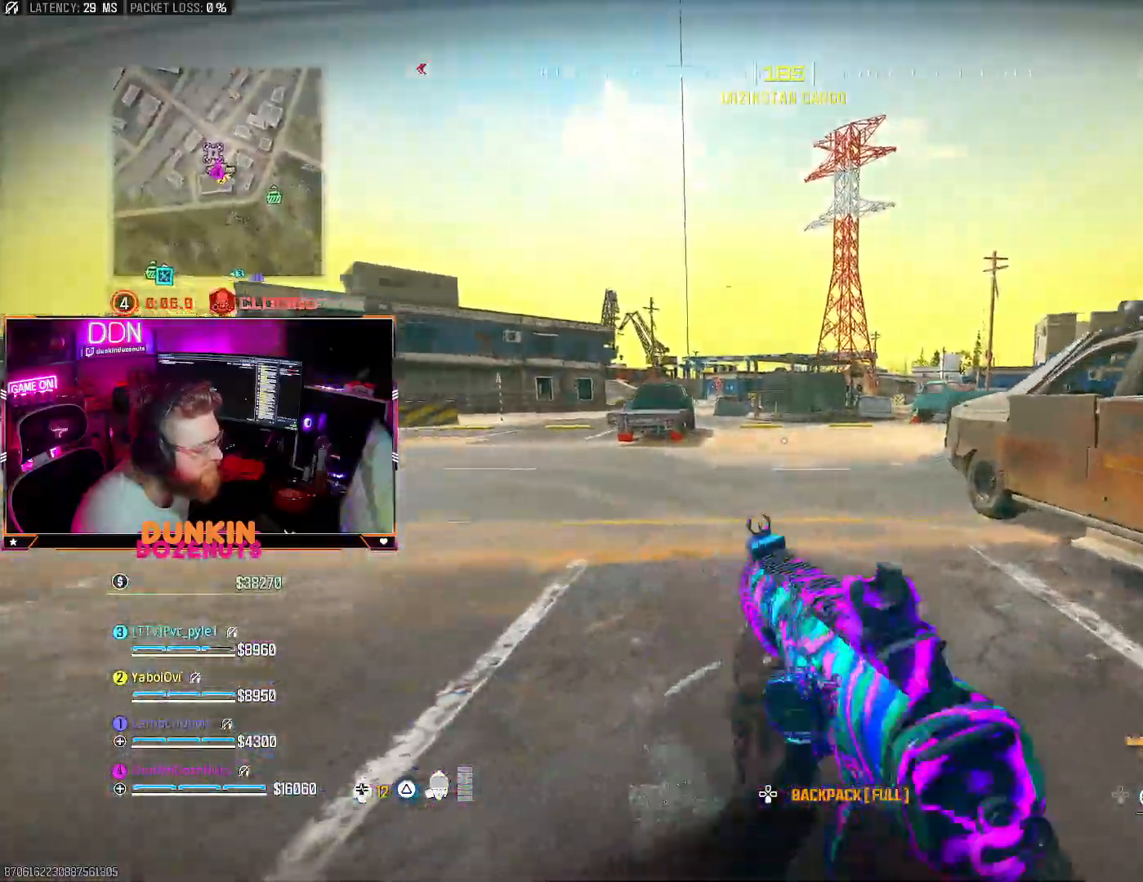
{"dt_ms": 500, "buttons": [], "left_stick": "up", "right_stick": "center"}
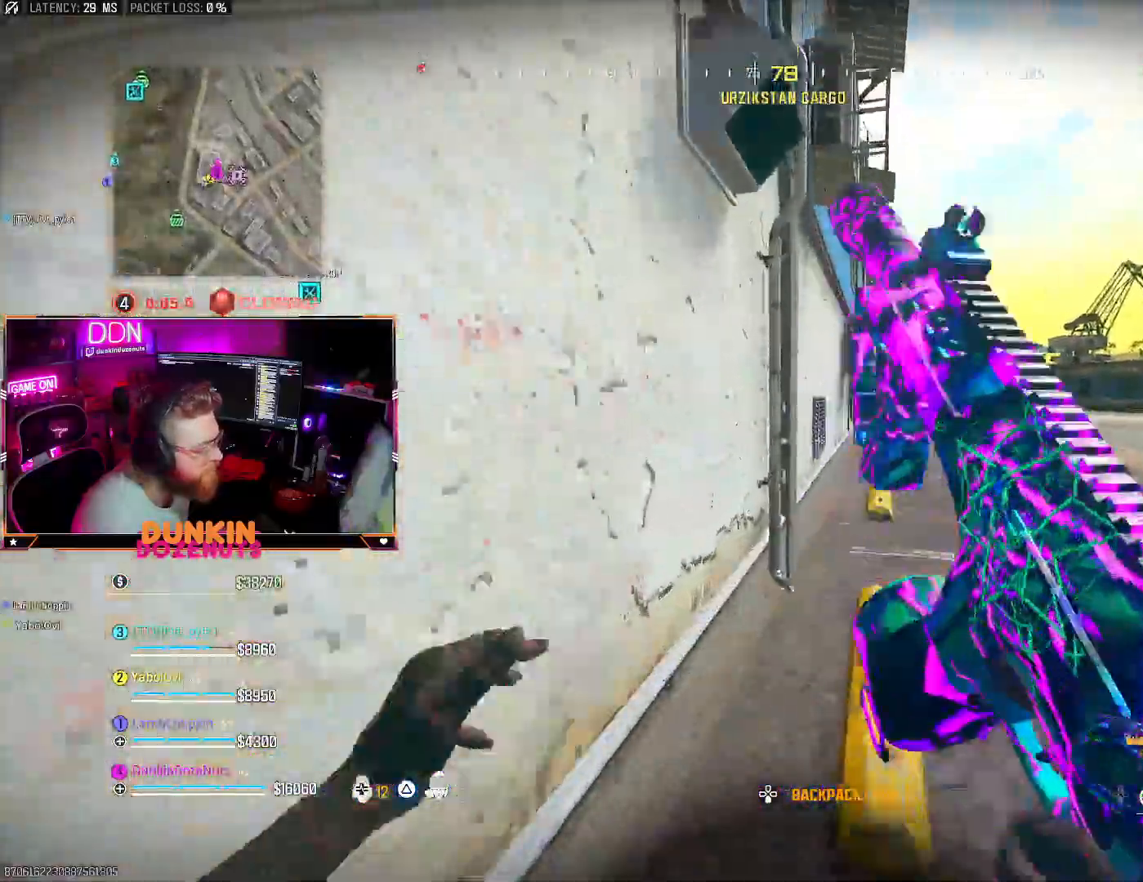
{"dt_ms": 500, "buttons": ["CIRCLE"], "left_stick": "up", "right_stick": "center", "events": [[100, "L3", "down"], [100, "right_stick", "right"], [267, "L3", "up"], [267, "right_stick", "center"], [367, "L3", "down"], [467, "L3", "up"], [483, "CIRCLE", "down"]]}
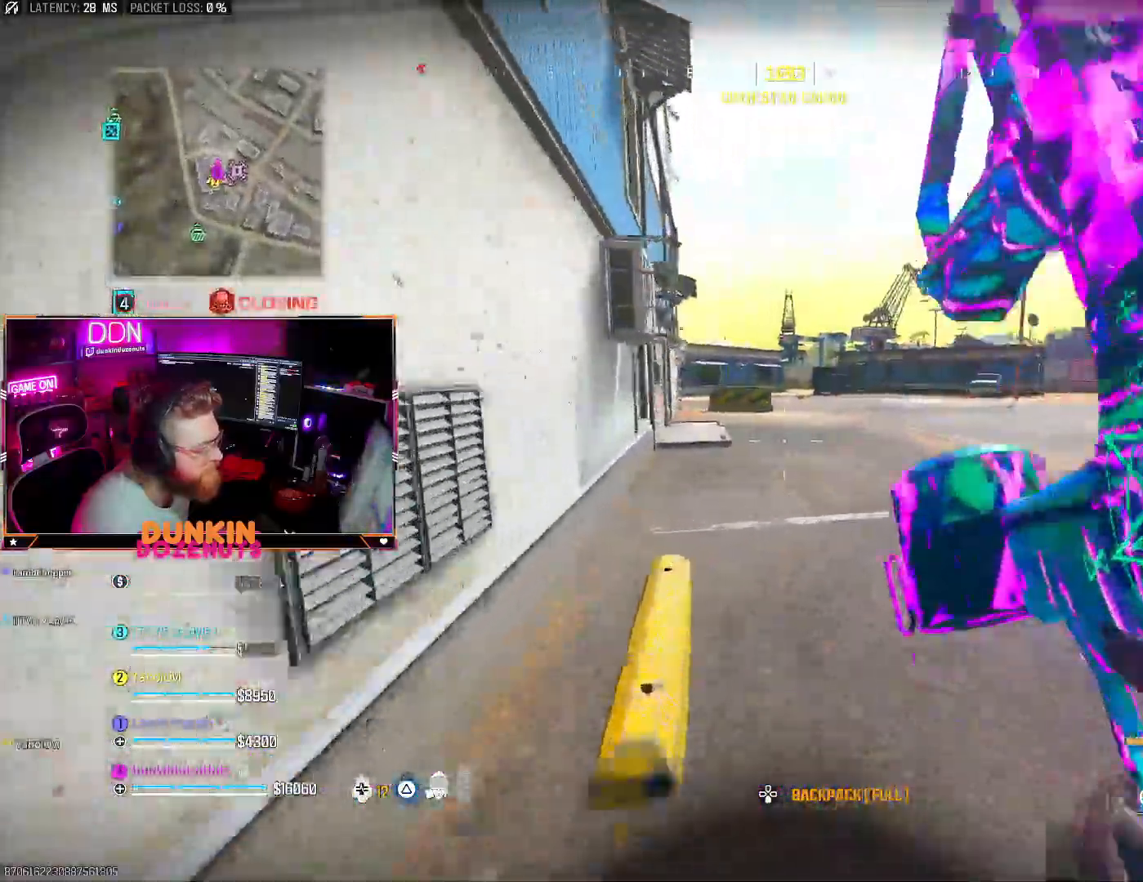
{"dt_ms": 1000, "buttons": [], "left_stick": "up", "right_stick": "right"}
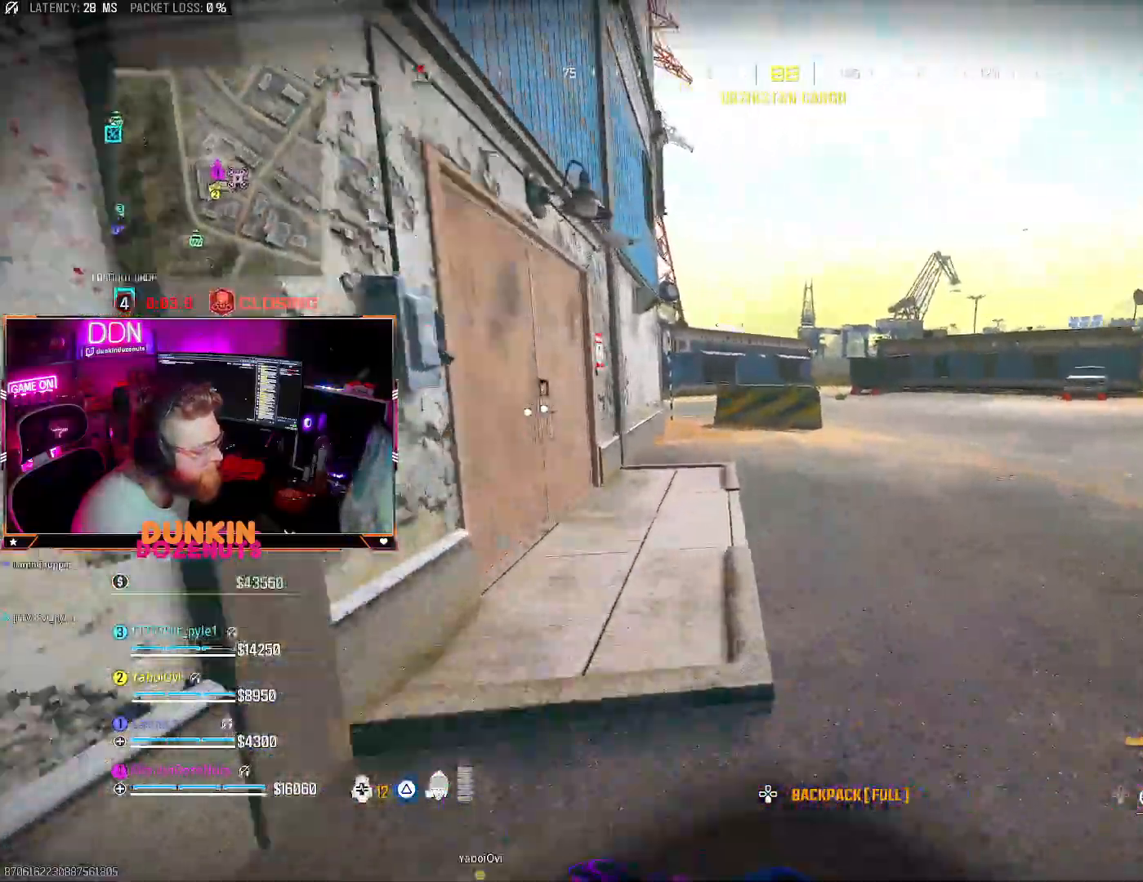
{"dt_ms": 500, "buttons": ["CIRCLE"], "left_stick": "up", "right_stick": "right", "events": [[33, "L3", "down"], [200, "CIRCLE", "down"], [200, "L3", "up"], [250, "L3", "down"], [317, "right_stick", "center"], [383, "L3", "up"], [383, "right_stick", "right"]]}
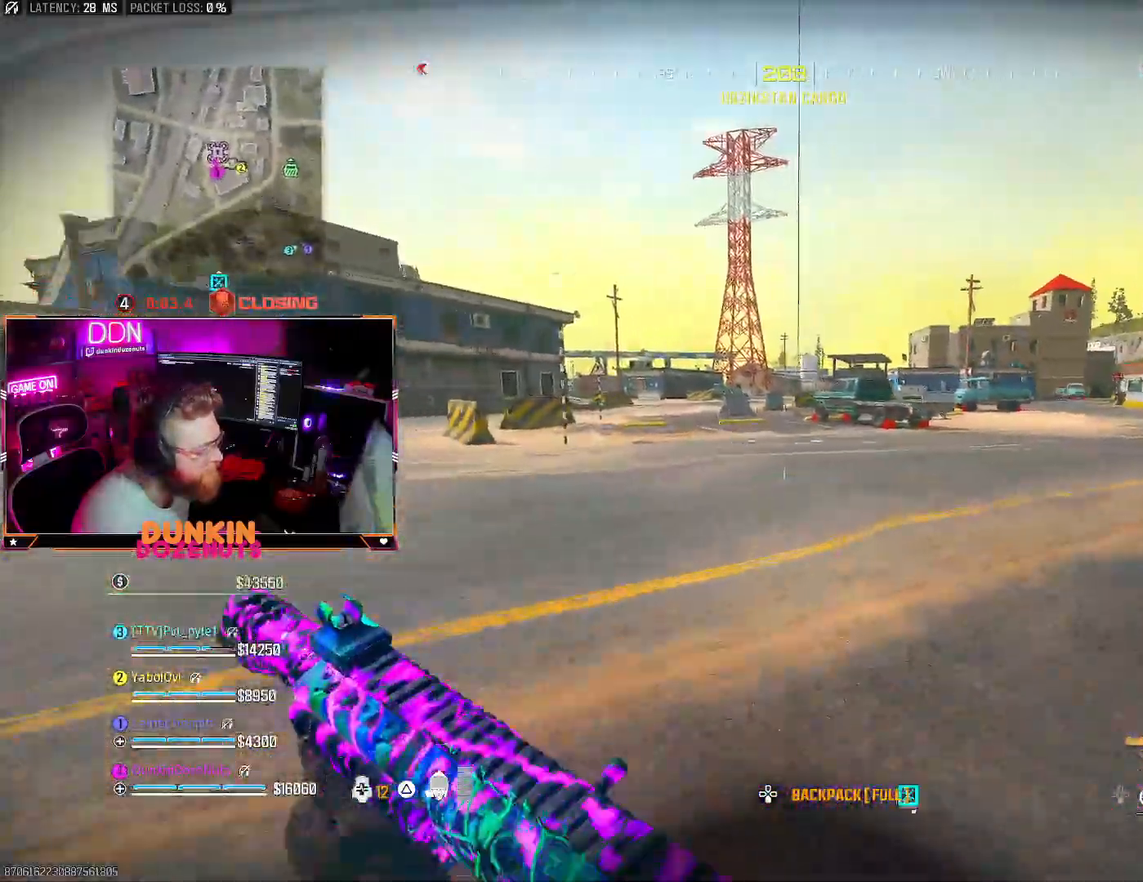
{"dt_ms": 500, "buttons": ["TRIANGLE", "L3"], "left_stick": "up", "right_stick": "center", "events": [[67, "CIRCLE", "up"], [67, "right_stick", "center"], [183, "CROSS", "down"], [233, "L3", "down"], [233, "TRIANGLE", "down"], [250, "CROSS", "up"], [300, "L3", "up"], [333, "TRIANGLE", "up"], [383, "L3", "down"], [400, "TRIANGLE", "down"]]}
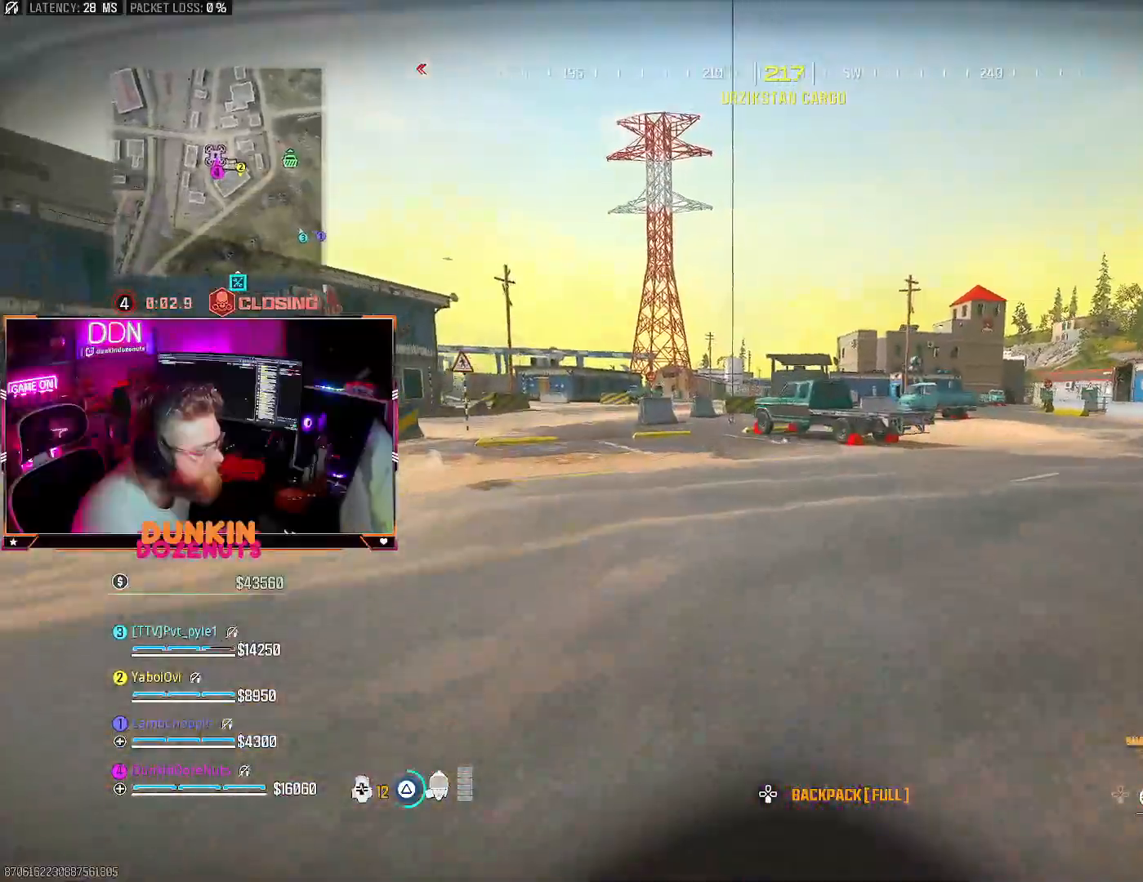
{"dt_ms": 500, "buttons": ["CIRCLE"], "left_stick": "up", "right_stick": "center", "events": [[17, "TRIANGLE", "up"], [33, "L3", "up"], [117, "CROSS", "down"], [167, "L3", "down"], [183, "CROSS", "up"], [217, "CIRCLE", "down"], [233, "L3", "up"], [350, "L3", "down"], [450, "L3", "up"]]}
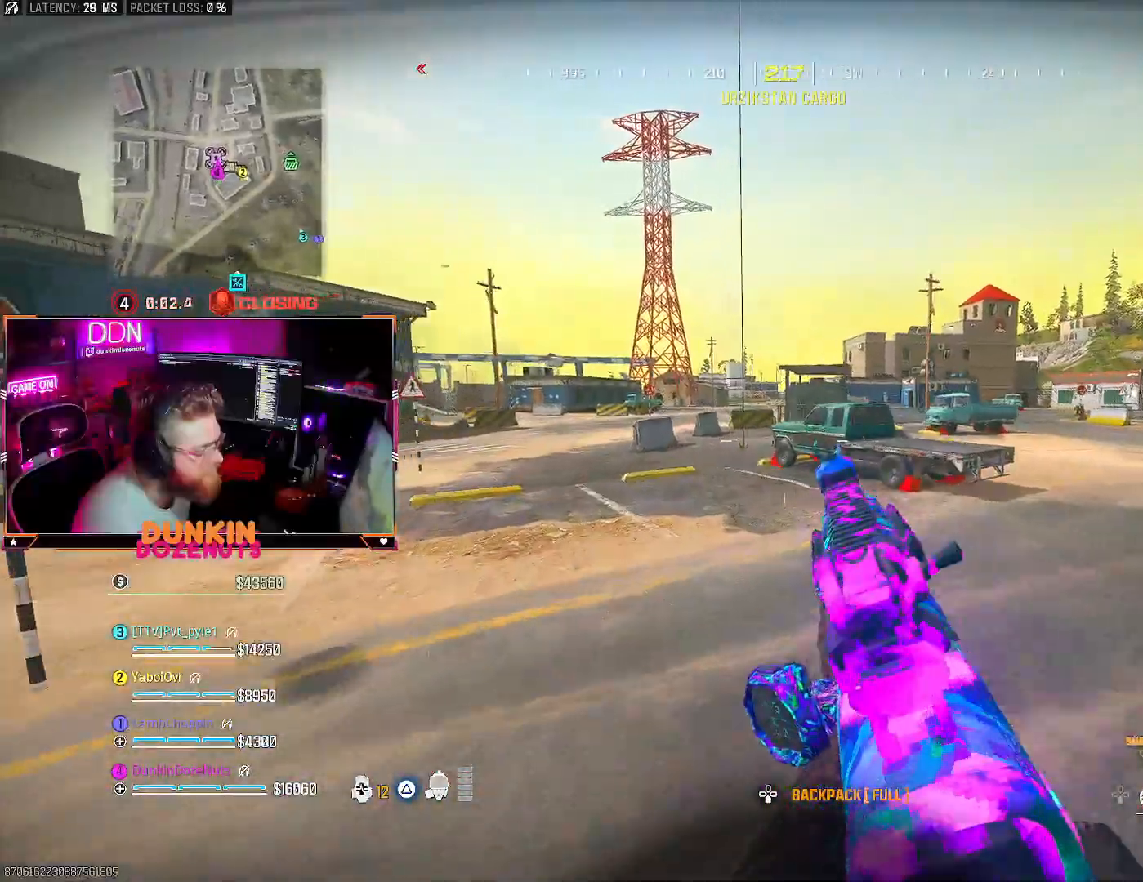
{"dt_ms": 500, "buttons": [], "left_stick": "up", "right_stick": "center", "events": [[50, "L3", "down"], [200, "CIRCLE", "up"], [200, "L3", "up"], [300, "CROSS", "down"], [317, "L3", "down"], [400, "CROSS", "up"], [417, "L3", "up"]]}
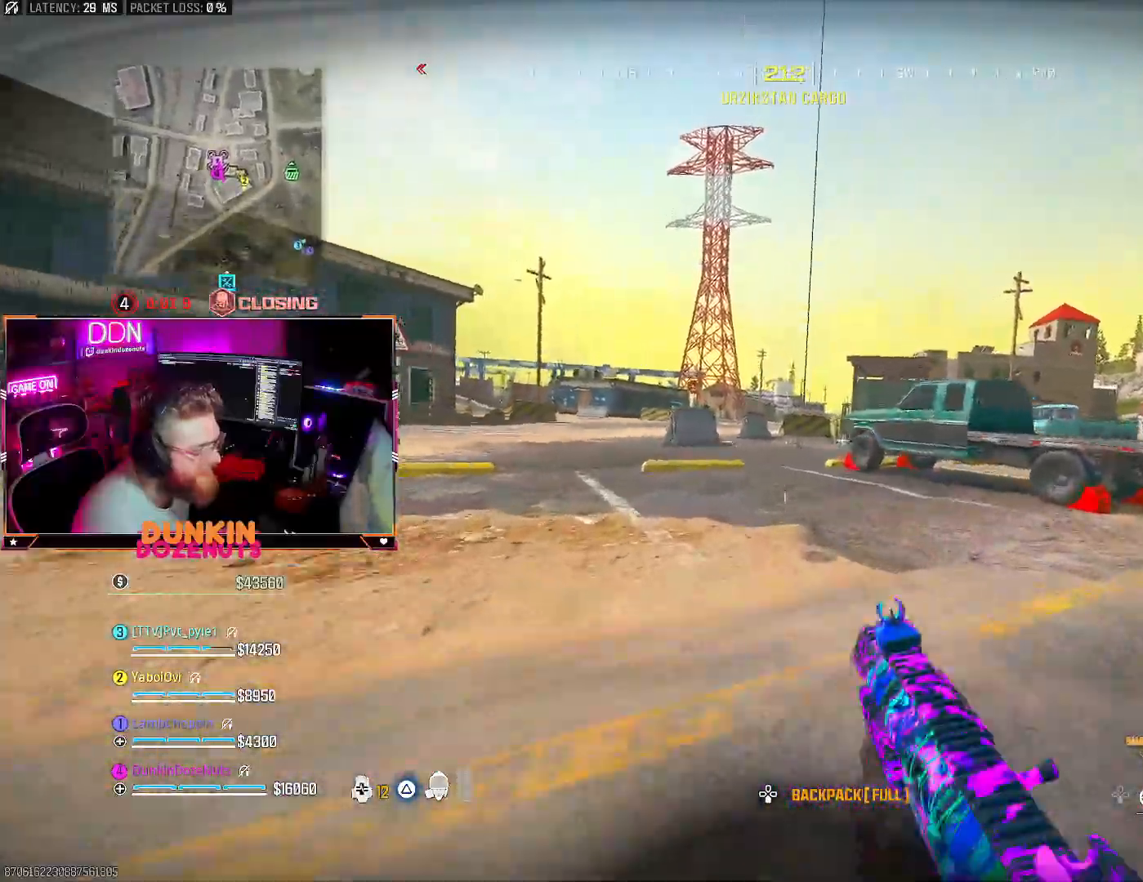
{"dt_ms": 500, "buttons": ["L3"], "left_stick": "up", "right_stick": "center", "events": [[17, "L3", "down"], [133, "L3", "up"], [250, "L3", "down"], [350, "L3", "up"], [467, "L3", "down"]]}
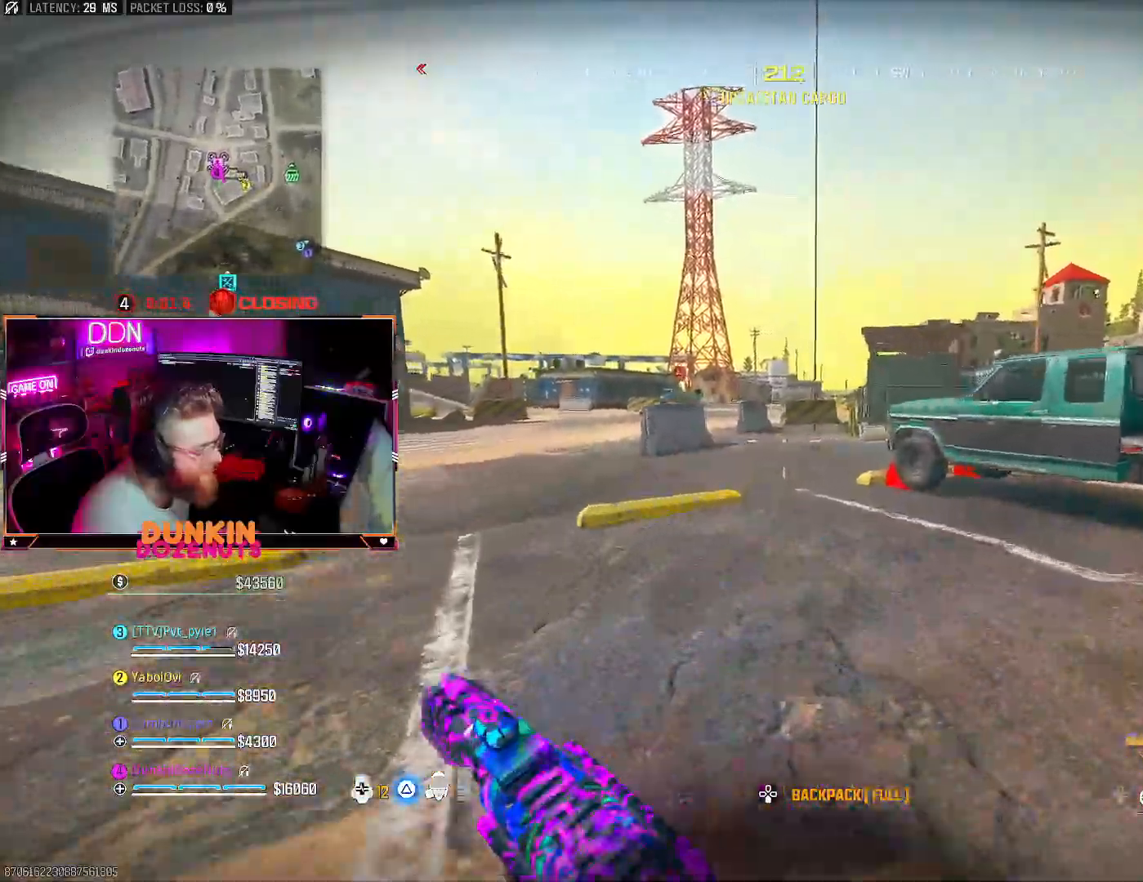
{"dt_ms": 500, "buttons": ["CROSS"], "left_stick": "up", "right_stick": "center", "events": [[17, "CIRCLE", "down"], [50, "L3", "up"], [200, "L3", "down"], [333, "L3", "up"], [367, "CIRCLE", "up"], [450, "CROSS", "down"]]}
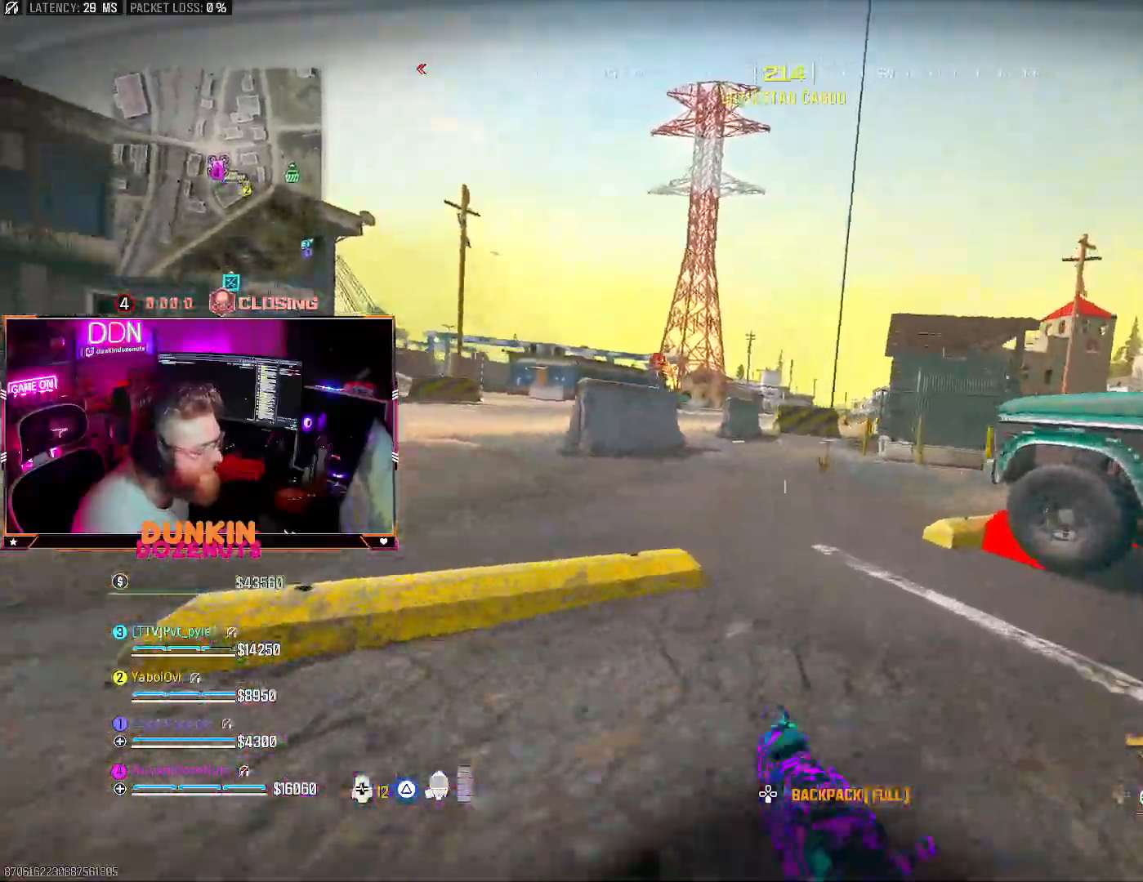
{"dt_ms": 500, "buttons": ["L3"], "left_stick": "up-left", "right_stick": "right", "events": [[67, "CROSS", "up"], [117, "left_stick", "up-left"], [183, "L3", "down"], [200, "right_stick", "right"], [317, "L3", "up"], [433, "L3", "down"]]}
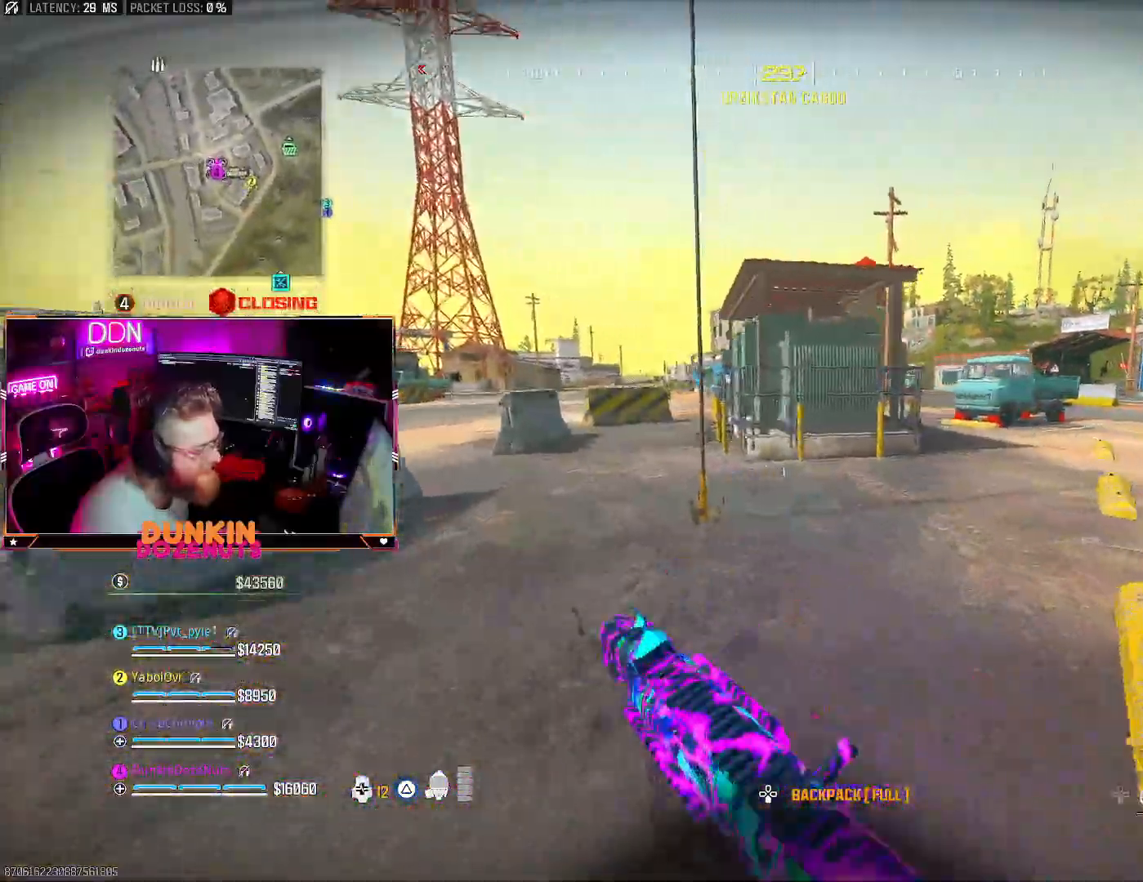
{"dt_ms": 500, "buttons": [], "left_stick": "up-left", "right_stick": "right", "events": [[17, "right_stick", "center"], [83, "L3", "up"], [233, "L3", "down"], [250, "CROSS", "down"], [383, "CROSS", "up"], [383, "right_stick", "right"], [417, "L3", "up"]]}
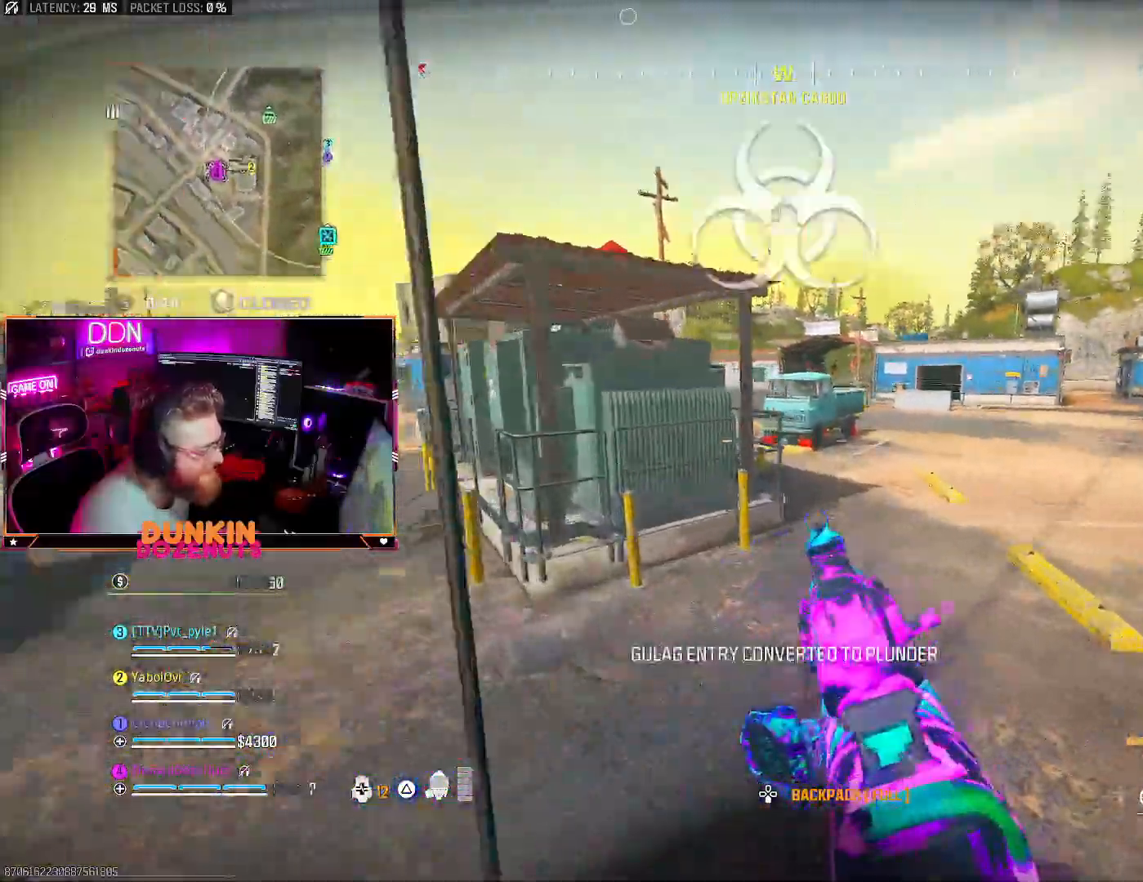
{"dt_ms": 500, "buttons": [], "left_stick": "center", "right_stick": "center", "events": [[33, "SQUARE", "down"], [67, "left_stick", "left"], [117, "SQUARE", "up"], [133, "right_stick", "center"], [200, "SQUARE", "down"], [267, "right_stick", "right"], [317, "SQUARE", "up"], [367, "left_stick", "center"], [467, "right_stick", "center"]]}
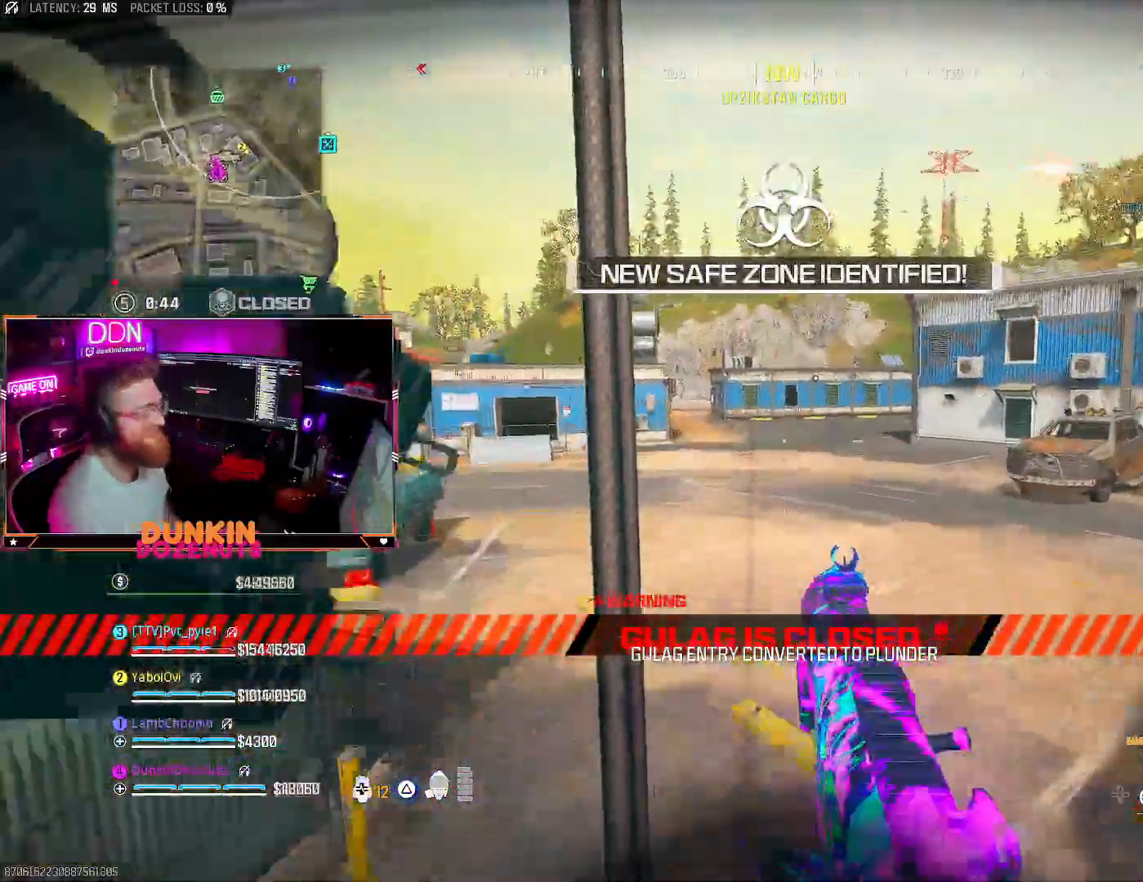
{"dt_ms": 500, "buttons": [], "left_stick": "center", "right_stick": "center", "events": [[133, "right_stick", "right"], [317, "right_stick", "center"]]}
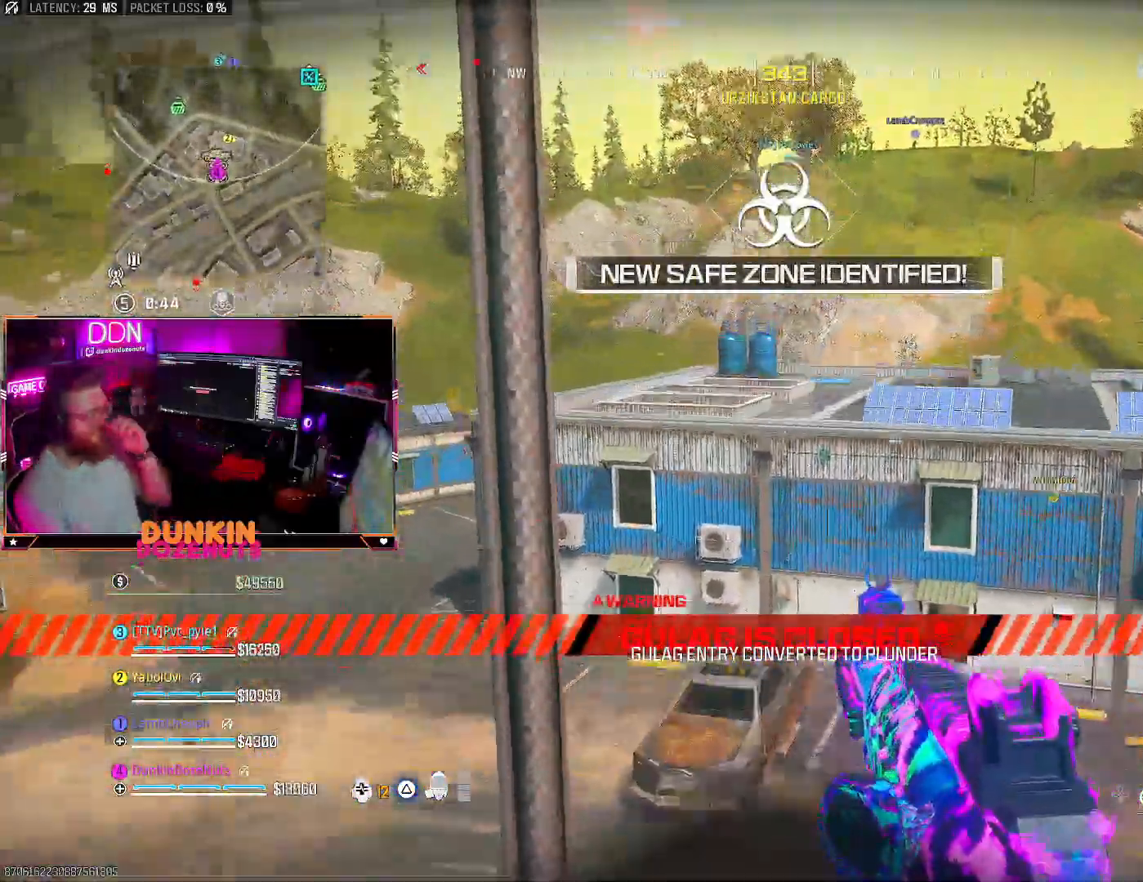
{"dt_ms": 500, "buttons": [], "left_stick": "center", "right_stick": "center", "events": []}
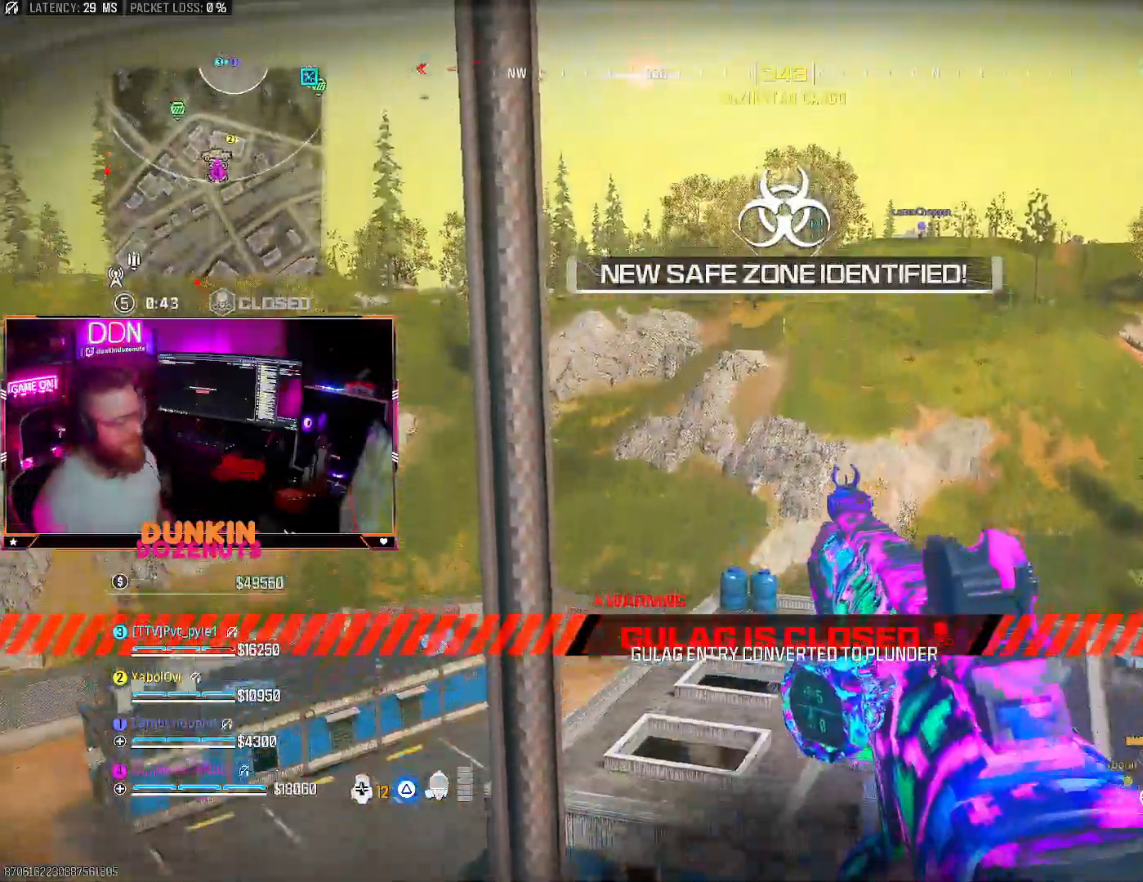
{"dt_ms": 500, "buttons": [], "left_stick": "up", "right_stick": "down", "events": [[367, "left_stick", "up-right"], [400, "right_stick", "down"], [467, "left_stick", "up"]]}
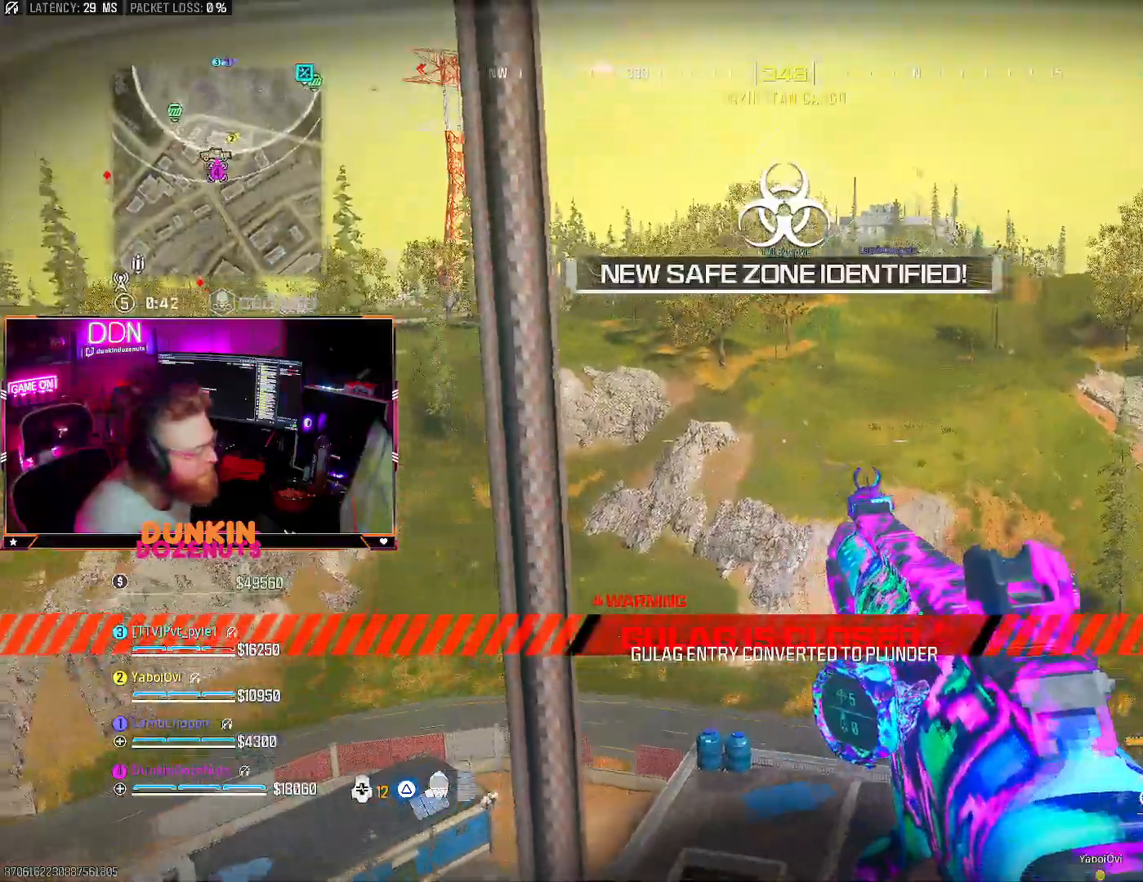
{"dt_ms": 500, "buttons": [], "left_stick": "up", "right_stick": "center", "events": [[217, "right_stick", "down-right"], [367, "right_stick", "center"]]}
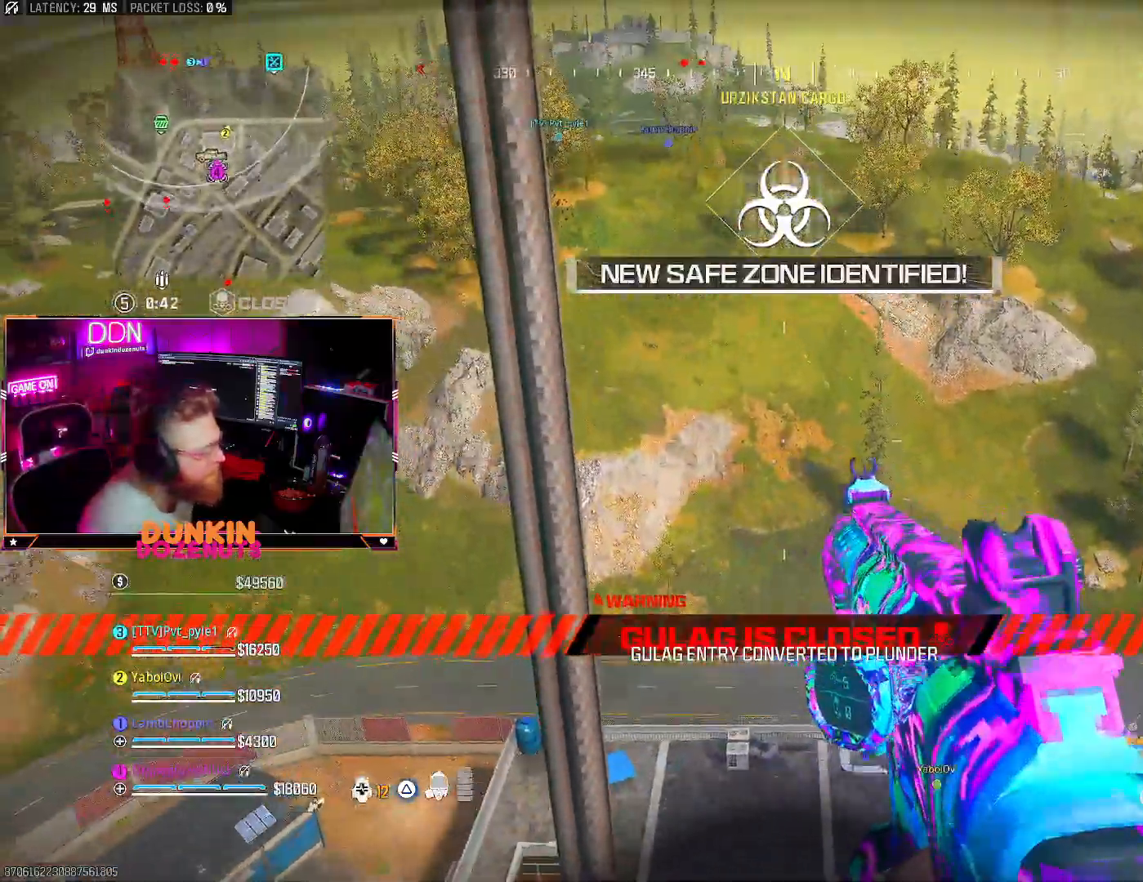
{"dt_ms": 500, "buttons": [], "left_stick": "up", "right_stick": "center", "events": [[133, "right_stick", "left"], [250, "right_stick", "center"]]}
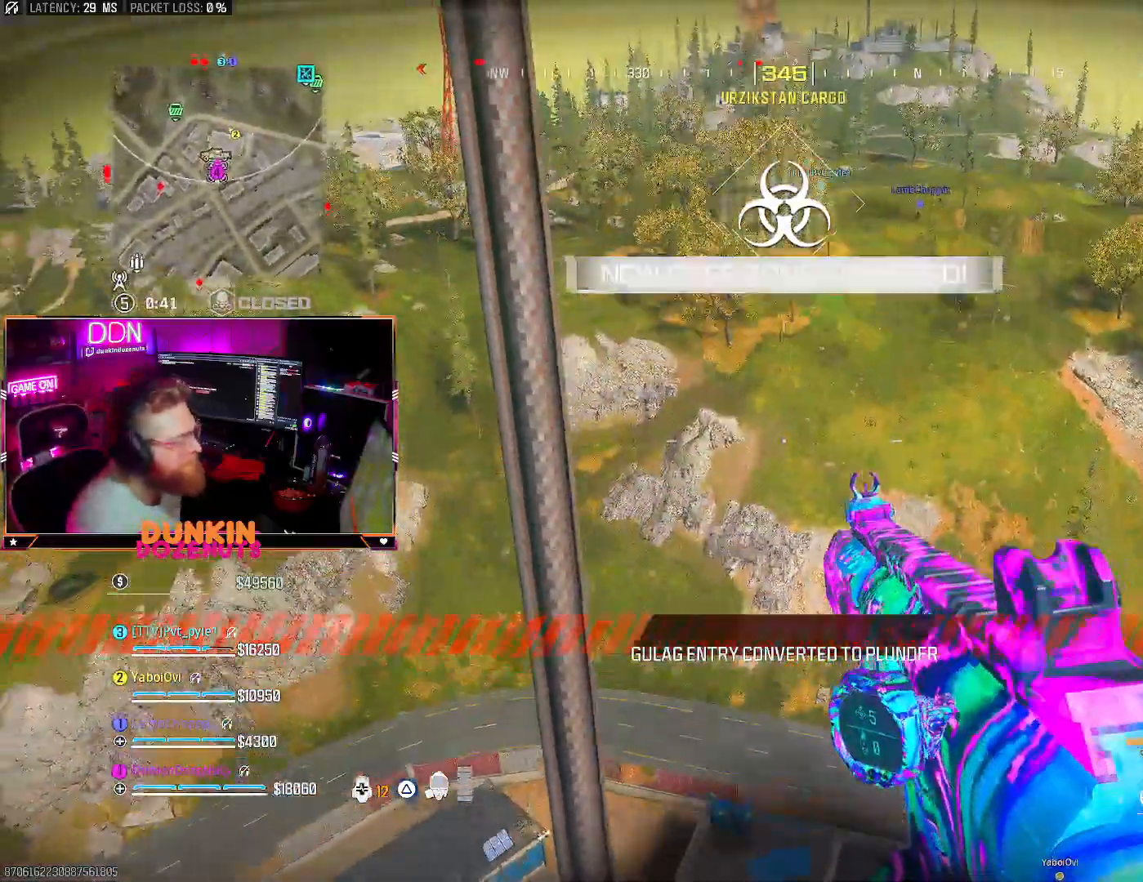
{"dt_ms": 500, "buttons": ["L1"], "left_stick": "center", "right_stick": "center", "events": [[367, "left_stick", "center"], [450, "L1", "down"]]}
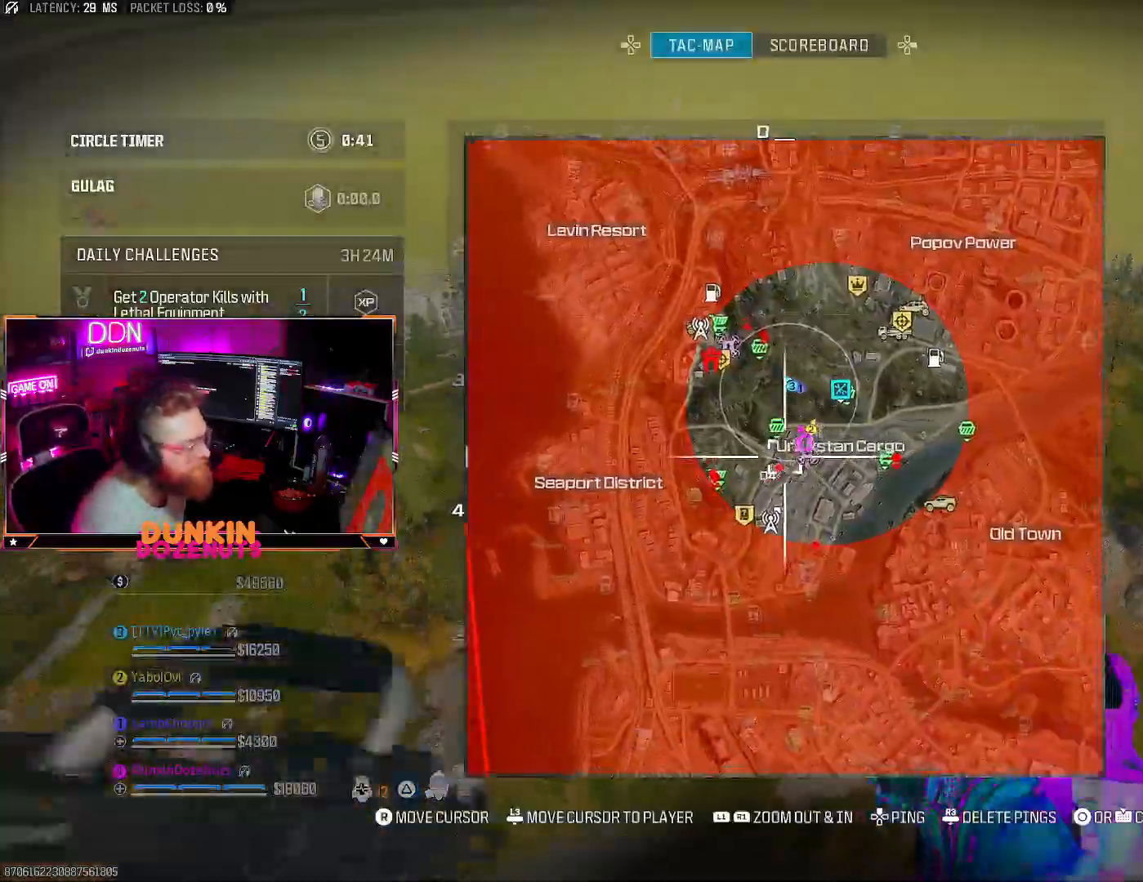
{"dt_ms": 500, "buttons": [], "left_stick": "right", "right_stick": "down-right", "events": [[67, "L1", "up"], [117, "left_stick", "right"], [417, "right_stick", "down"], [483, "right_stick", "down-right"]]}
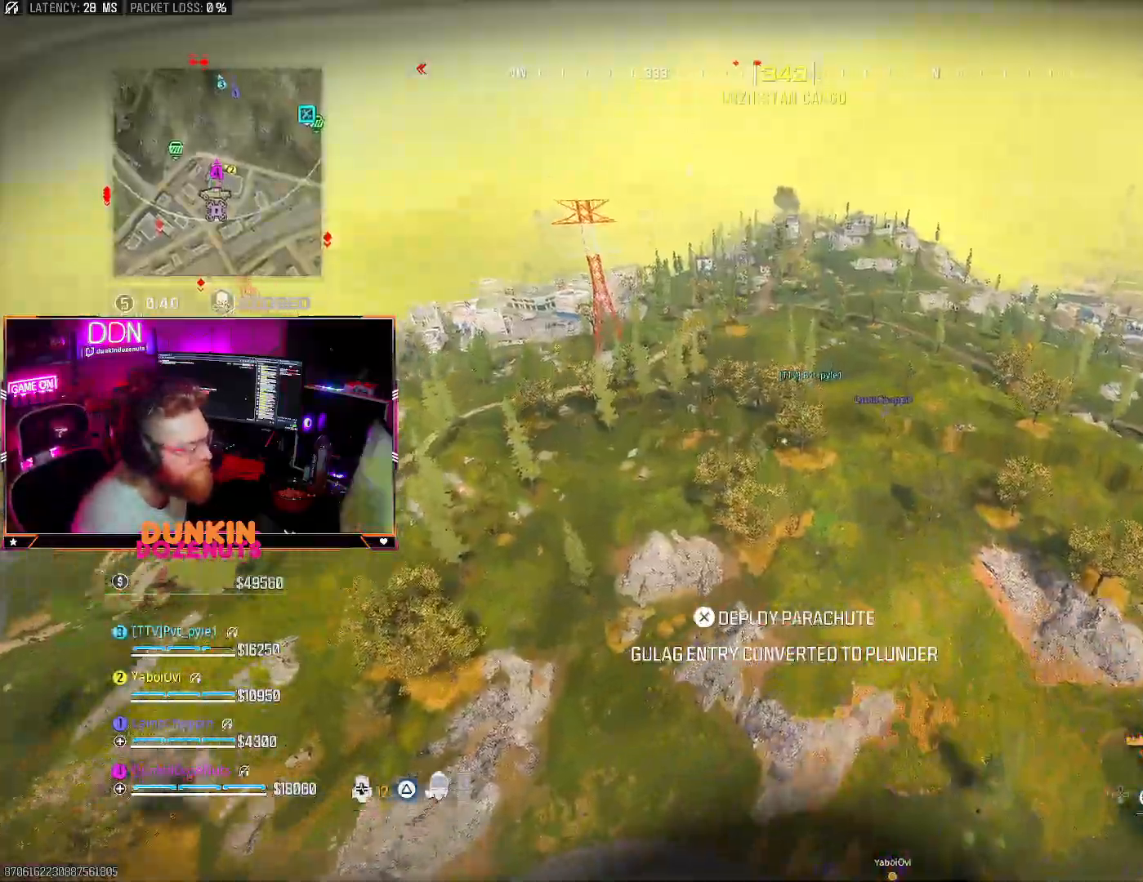
{"dt_ms": 500, "buttons": [], "left_stick": "down-right", "right_stick": "down-left", "events": [[317, "right_stick", "down"], [417, "left_stick", "down-right"], [417, "right_stick", "down-left"]]}
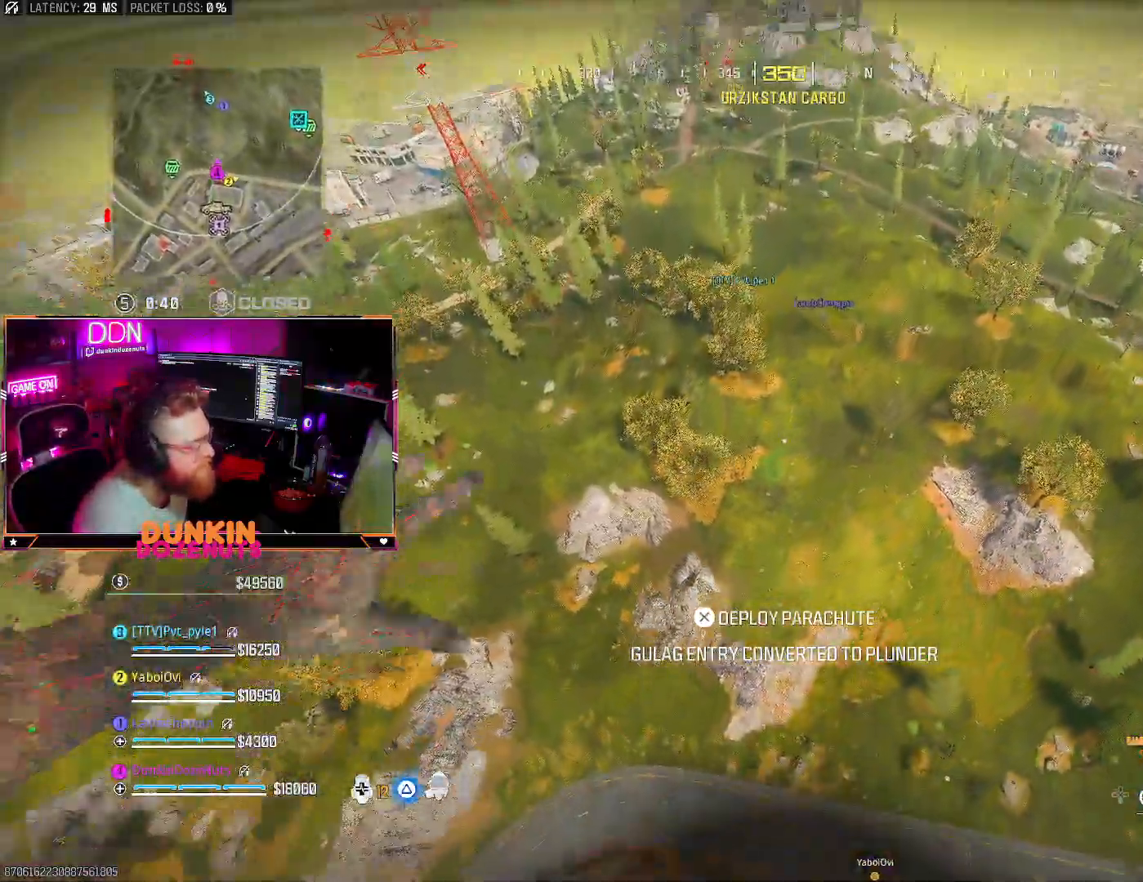
{"dt_ms": 500, "buttons": [], "left_stick": "down-right", "right_stick": "down-right", "events": [[283, "right_stick", "down-right"]]}
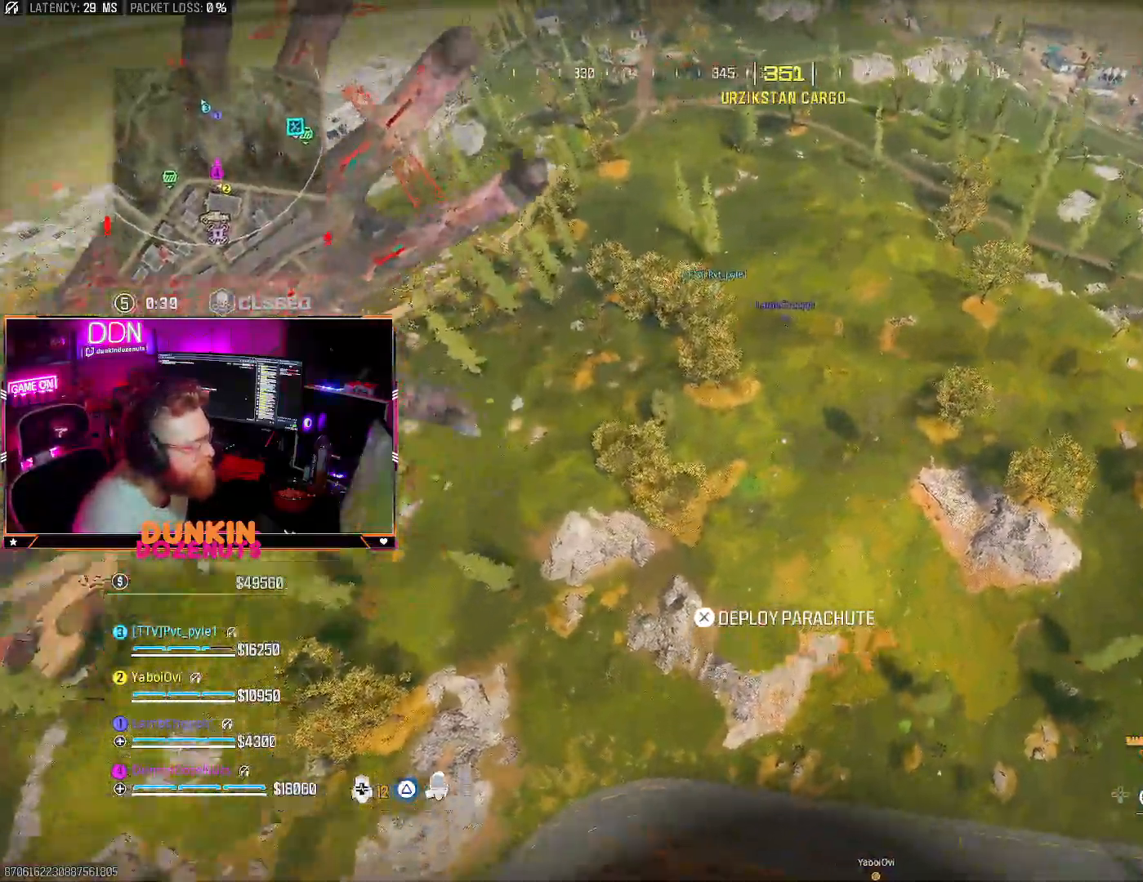
{"dt_ms": 500, "buttons": [], "left_stick": "down-right", "right_stick": "right", "events": [[400, "right_stick", "right"]]}
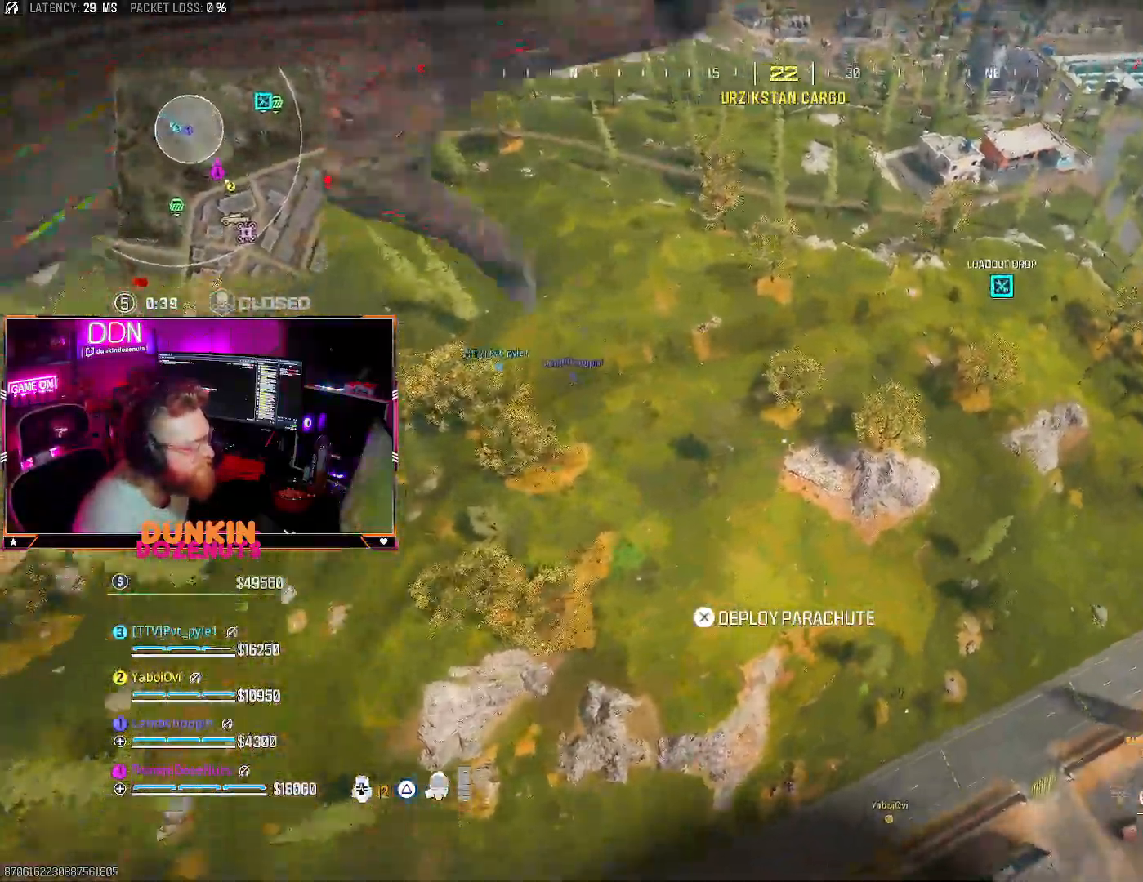
{"dt_ms": 500, "buttons": [], "left_stick": "up-right", "right_stick": "center", "events": [[117, "left_stick", "up-right"], [450, "right_stick", "center"]]}
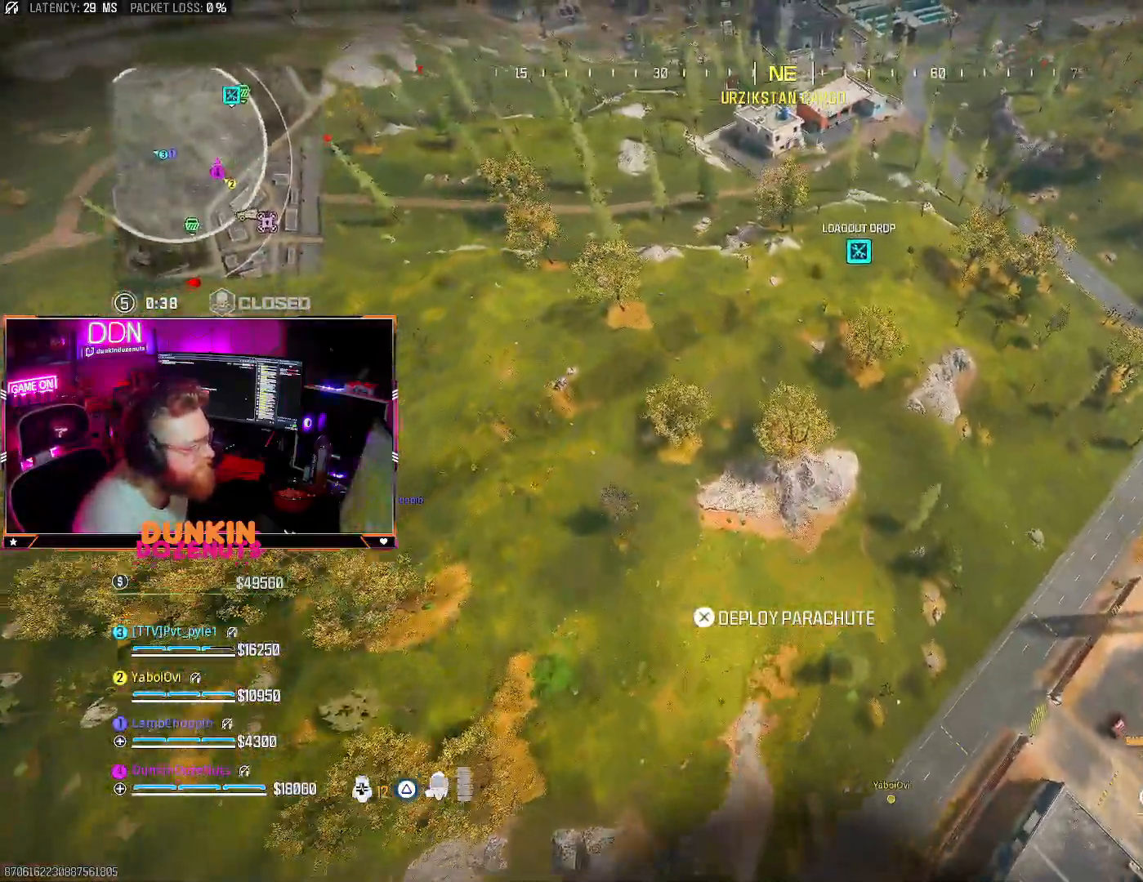
{"dt_ms": 500, "buttons": [], "left_stick": "up", "right_stick": "center", "events": [[483, "left_stick", "up"]]}